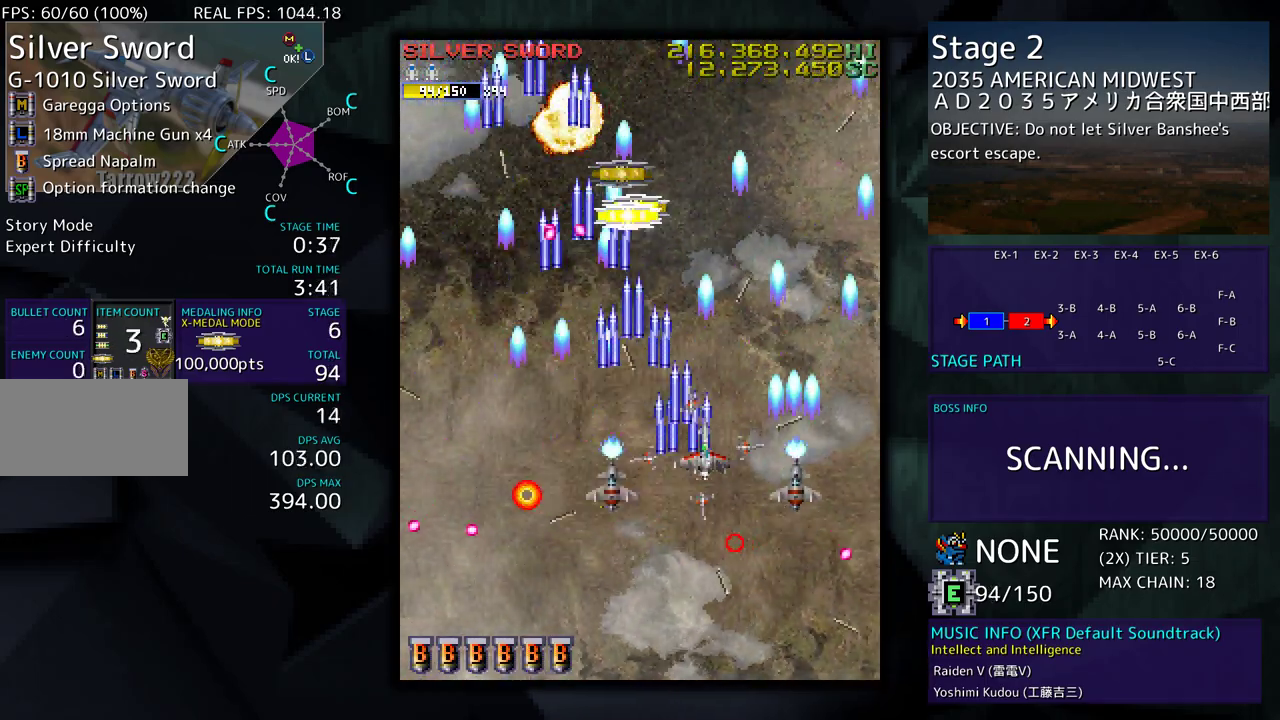
Gameplay with a controller (arcade stick); each line is a JSON object with the inputs held at the frame after it. "events" lists button and stick changes between this image and that frame as [ms after this image, input, new state], when the widget could be followed in between. Not read: L3 R3 other_buttons.
{"buttons": ["DPAD_UP", "DPAD_LEFT"], "events": [[283, "DPAD_RIGHT", "up"], [333, "DPAD_LEFT", "down"]]}
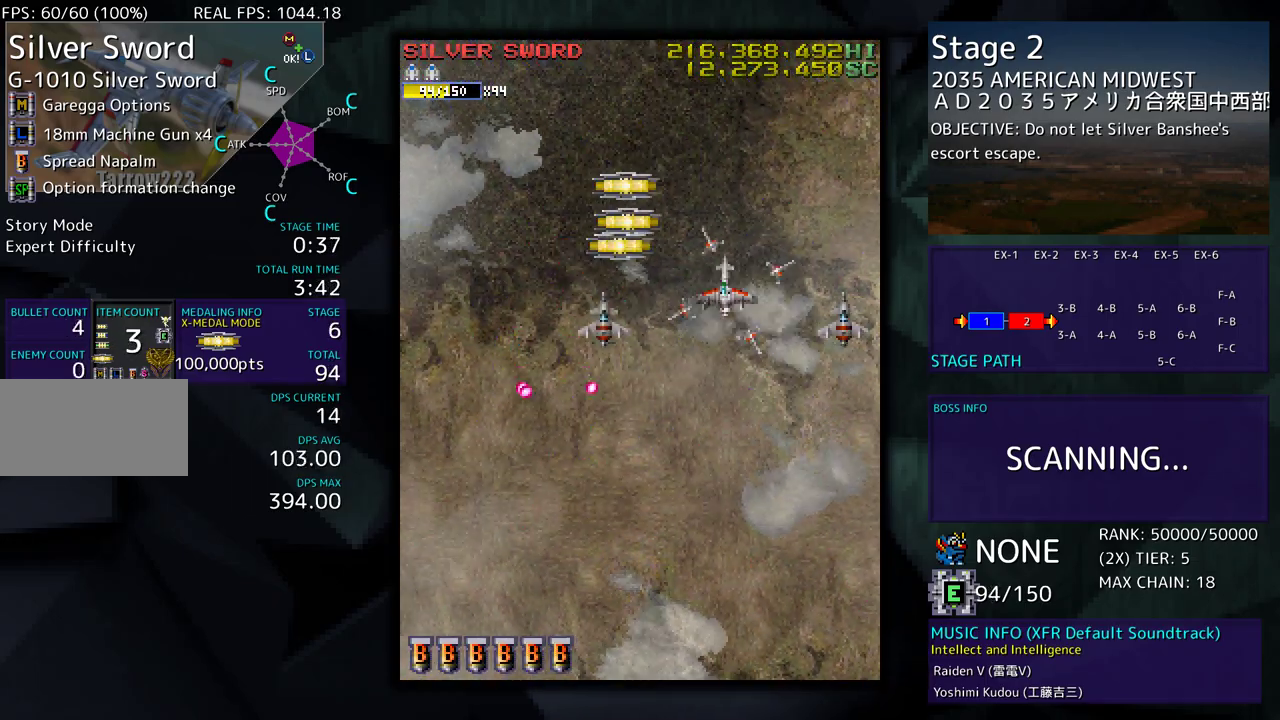
{"buttons": ["DPAD_DOWN", "DPAD_RIGHT"], "events": [[200, "DPAD_LEFT", "up"], [233, "DPAD_RIGHT", "down"], [233, "DPAD_UP", "up"], [433, "DPAD_DOWN", "down"]]}
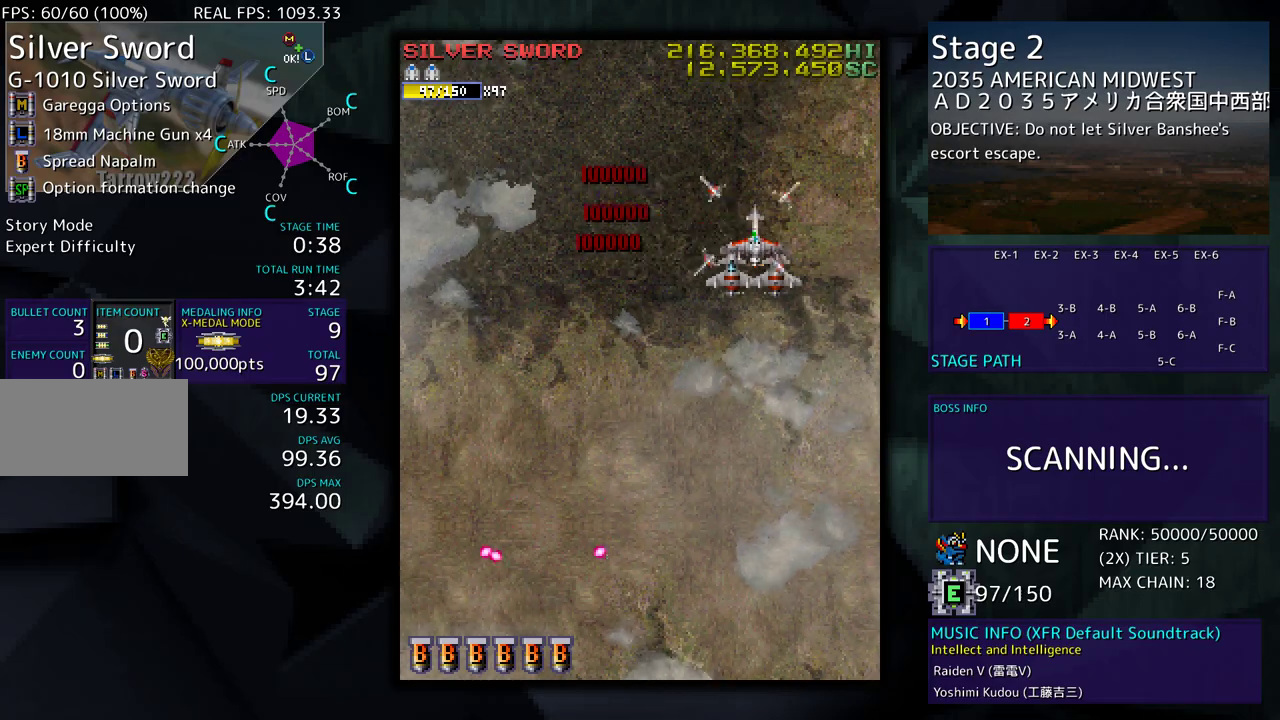
{"buttons": ["DPAD_RIGHT"], "events": [[167, "DPAD_DOWN", "up"]]}
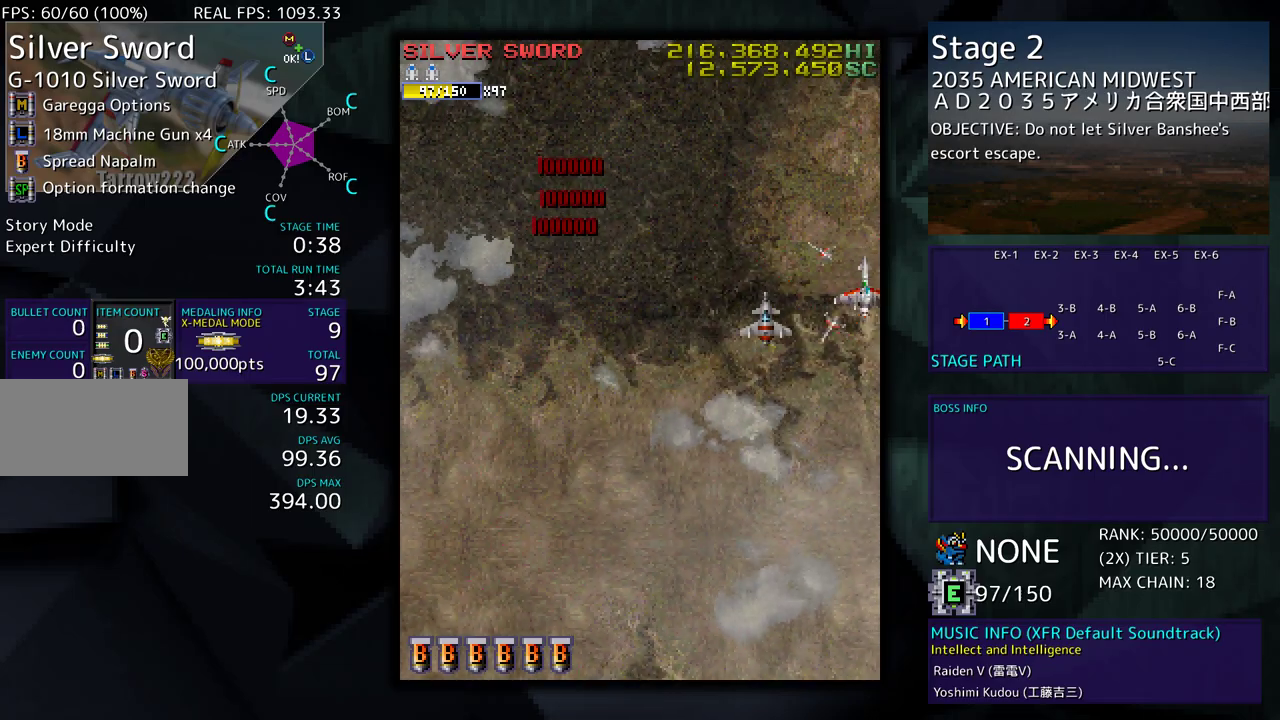
{"buttons": ["DPAD_DOWN", "DPAD_RIGHT"], "events": [[50, "DPAD_DOWN", "down"], [83, "DPAD_DOWN", "up"], [83, "DPAD_RIGHT", "up"], [200, "DPAD_DOWN", "down"], [217, "DPAD_RIGHT", "down"], [267, "DPAD_RIGHT", "up"], [283, "DPAD_DOWN", "up"], [367, "DPAD_DOWN", "down"], [367, "DPAD_RIGHT", "down"]]}
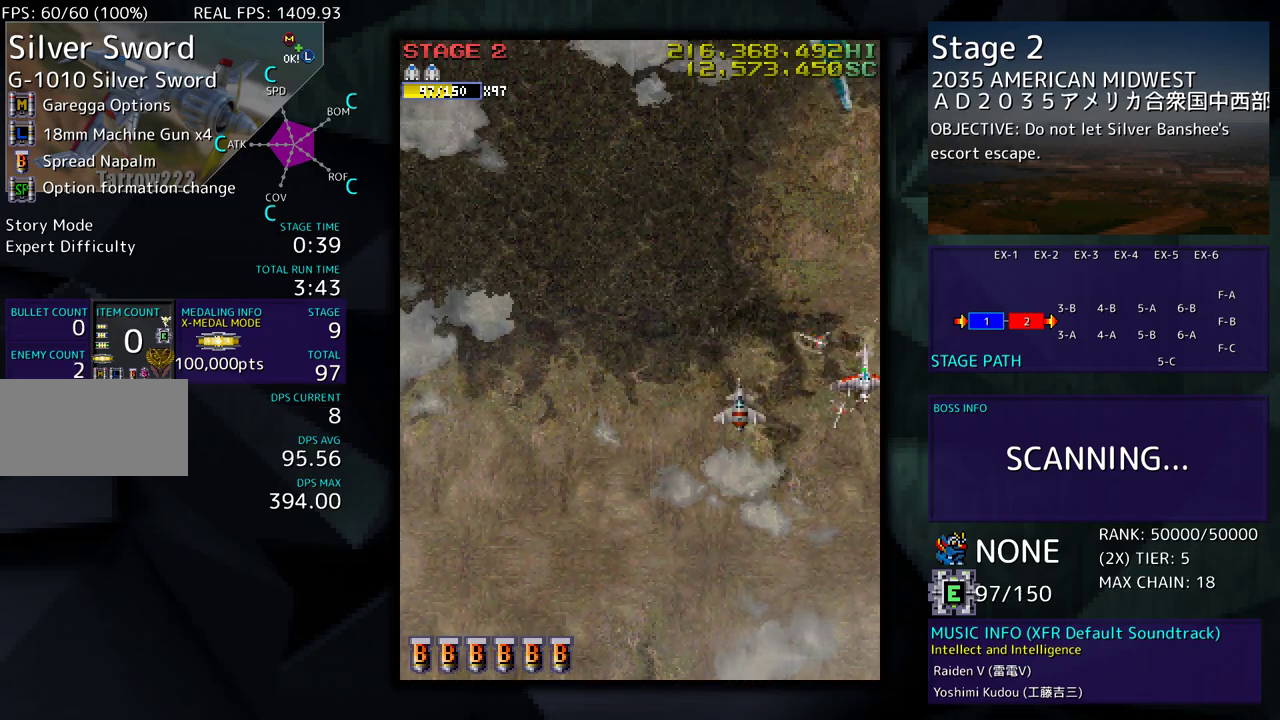
{"buttons": ["DPAD_DOWN", "DPAD_RIGHT"], "events": [[117, "DPAD_RIGHT", "up"], [133, "DPAD_DOWN", "up"], [200, "DPAD_DOWN", "down"], [200, "DPAD_RIGHT", "down"], [317, "DPAD_RIGHT", "up"], [350, "DPAD_RIGHT", "down"]]}
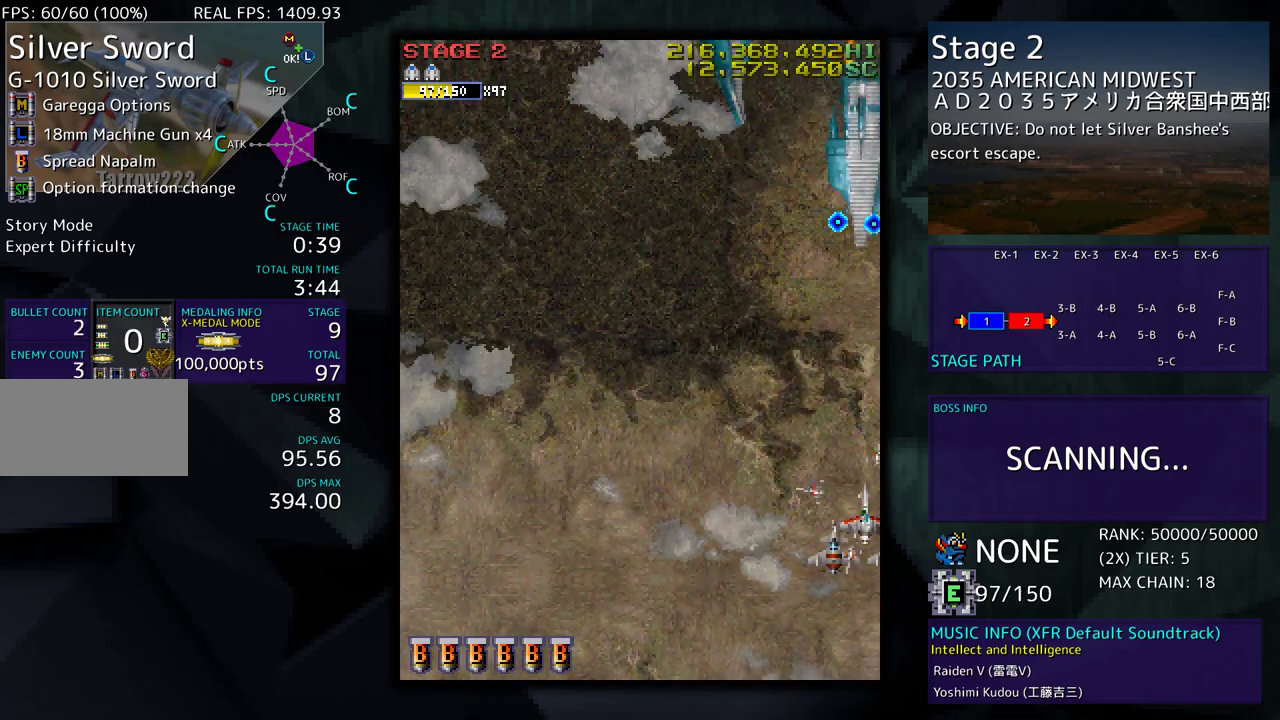
{"buttons": ["DPAD_DOWN", "DPAD_LEFT"], "events": [[50, "DPAD_DOWN", "up"], [67, "DPAD_RIGHT", "up"], [133, "DPAD_DOWN", "down"], [150, "DPAD_RIGHT", "down"], [317, "DPAD_RIGHT", "up"], [400, "DPAD_LEFT", "down"], [433, "DPAD_DOWN", "up"], [500, "DPAD_DOWN", "down"]]}
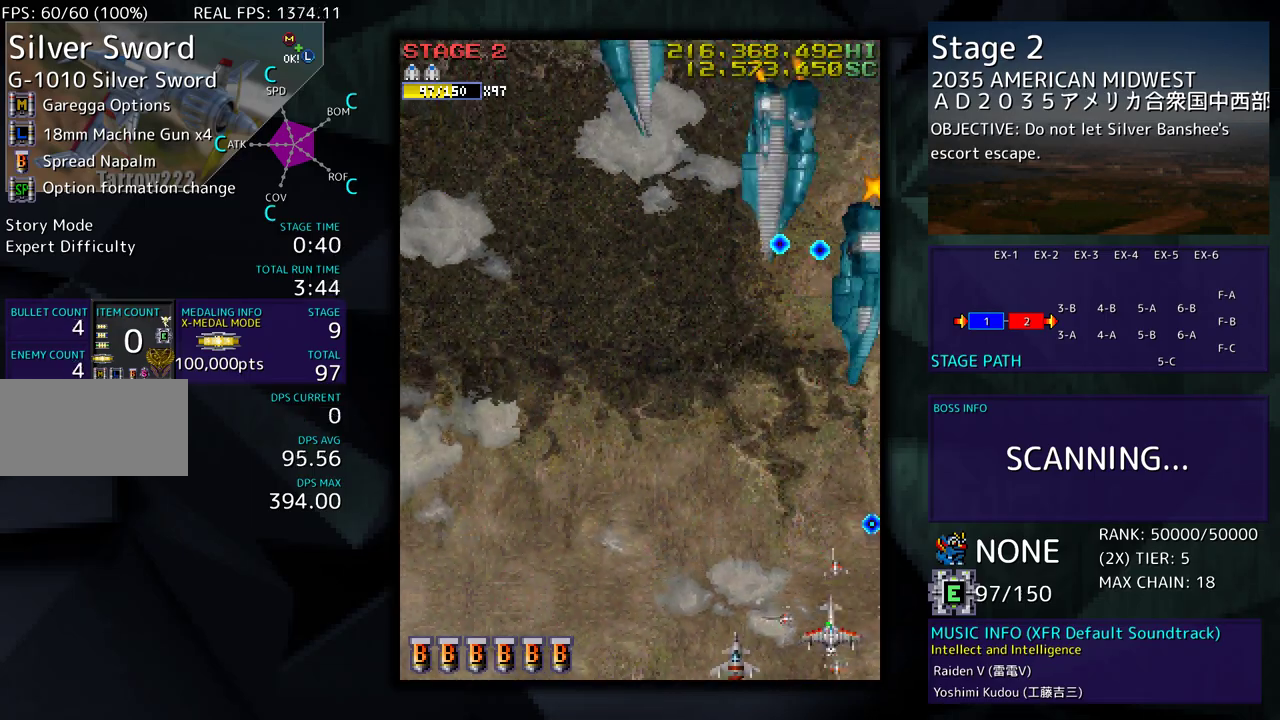
{"buttons": ["DPAD_LEFT"], "events": [[50, "DPAD_LEFT", "up"], [133, "DPAD_LEFT", "down"], [183, "DPAD_DOWN", "up"], [183, "DPAD_LEFT", "up"], [267, "DPAD_DOWN", "down"], [283, "DPAD_LEFT", "down"], [300, "DPAD_DOWN", "up"], [367, "DPAD_LEFT", "up"], [483, "DPAD_LEFT", "down"]]}
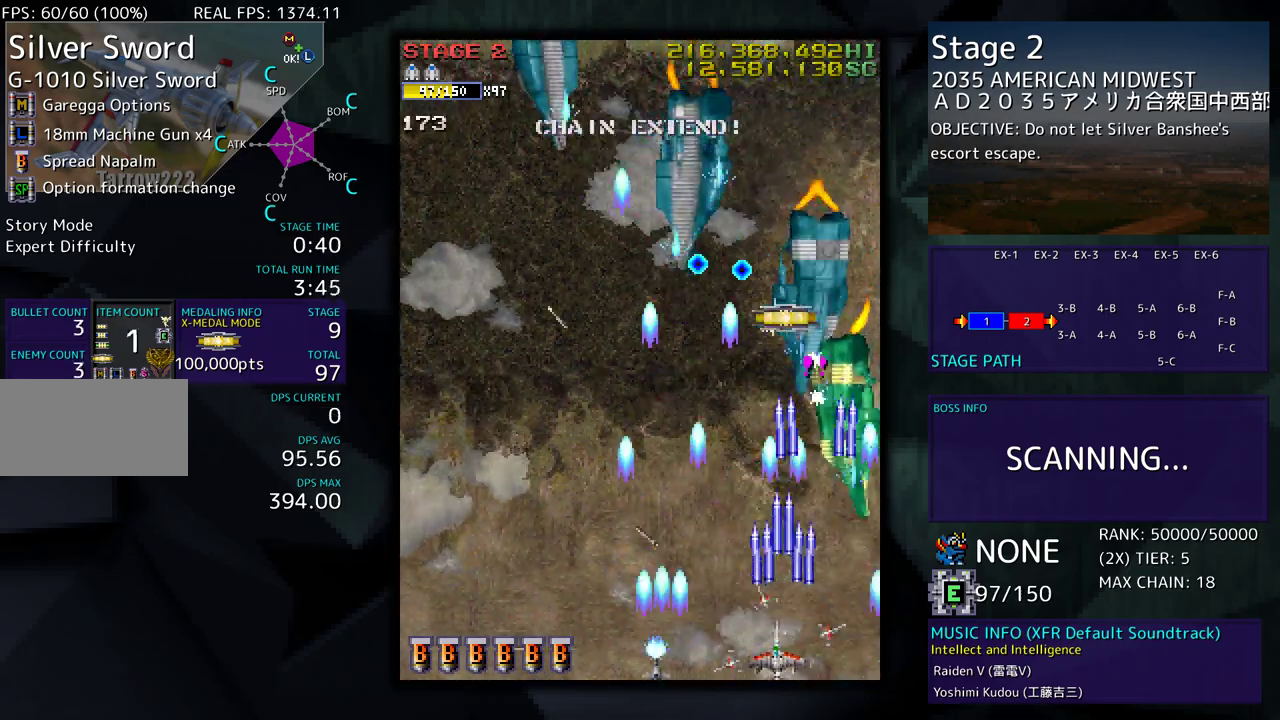
{"buttons": [], "events": [[50, "DPAD_LEFT", "up"], [100, "DPAD_LEFT", "down"], [133, "DPAD_UP", "down"], [183, "DPAD_UP", "up"], [217, "DPAD_LEFT", "up"], [300, "DPAD_LEFT", "down"], [433, "DPAD_LEFT", "up"]]}
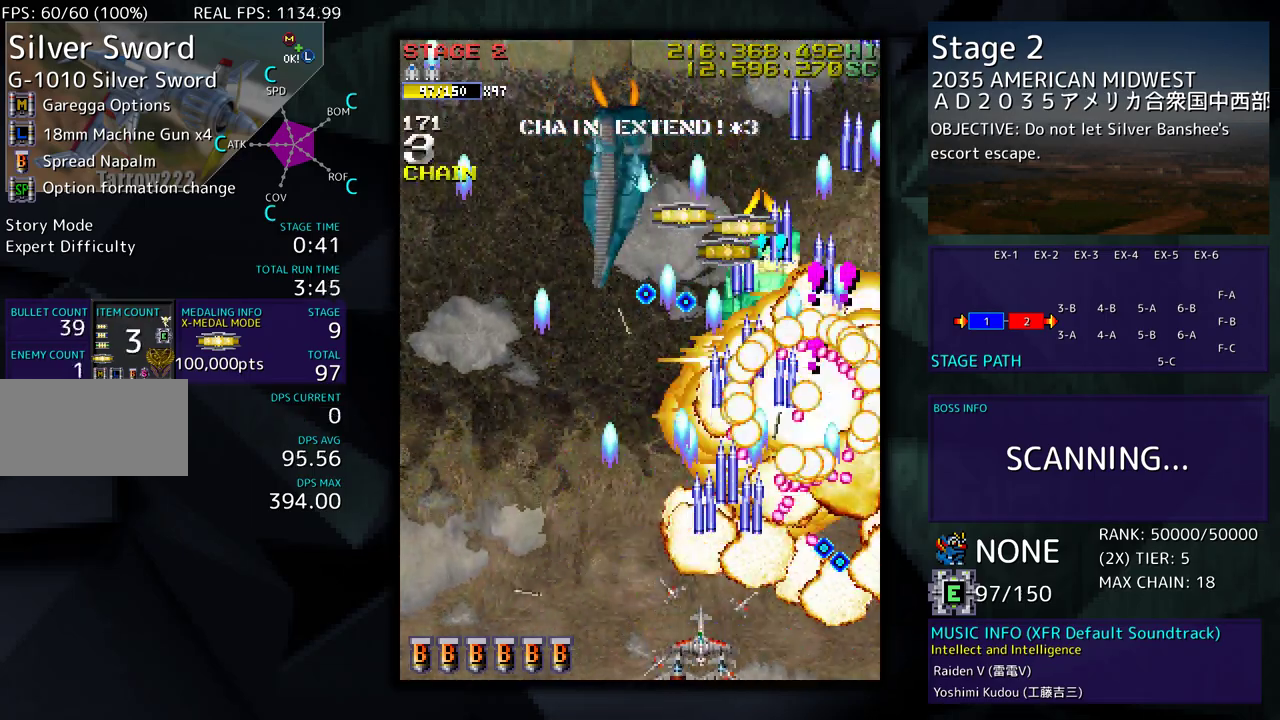
{"buttons": ["DPAD_LEFT"], "events": [[17, "DPAD_LEFT", "down"], [133, "DPAD_LEFT", "up"], [183, "DPAD_LEFT", "down"], [333, "DPAD_LEFT", "up"], [483, "DPAD_LEFT", "down"]]}
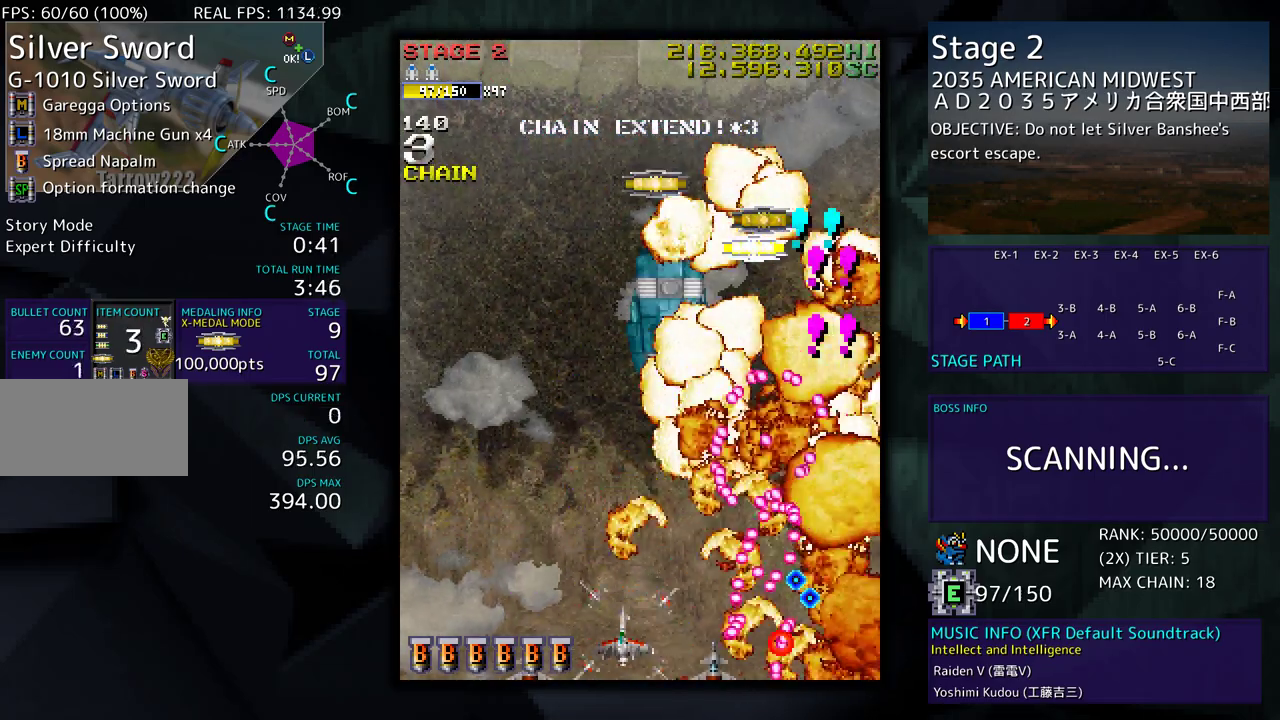
{"buttons": ["DPAD_UP", "DPAD_LEFT"], "events": [[417, "DPAD_UP", "down"]]}
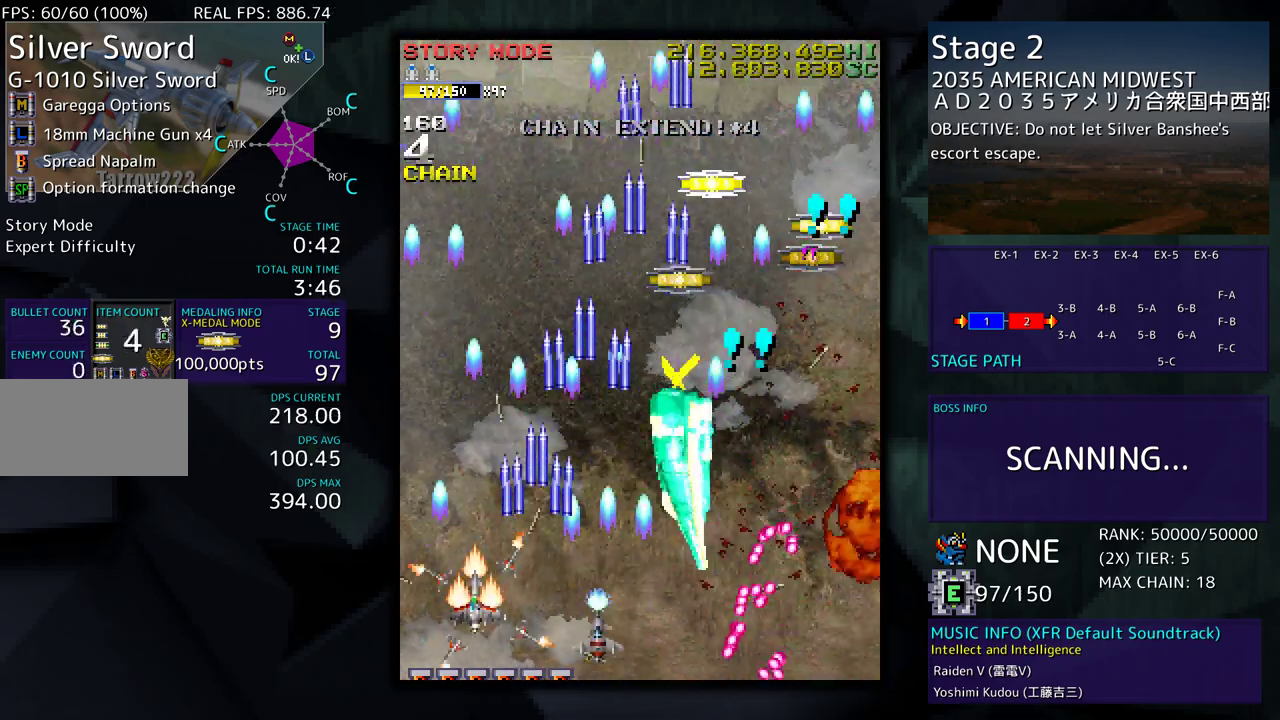
{"buttons": ["DPAD_UP", "DPAD_RIGHT"], "events": [[183, "DPAD_LEFT", "up"], [450, "DPAD_RIGHT", "down"]]}
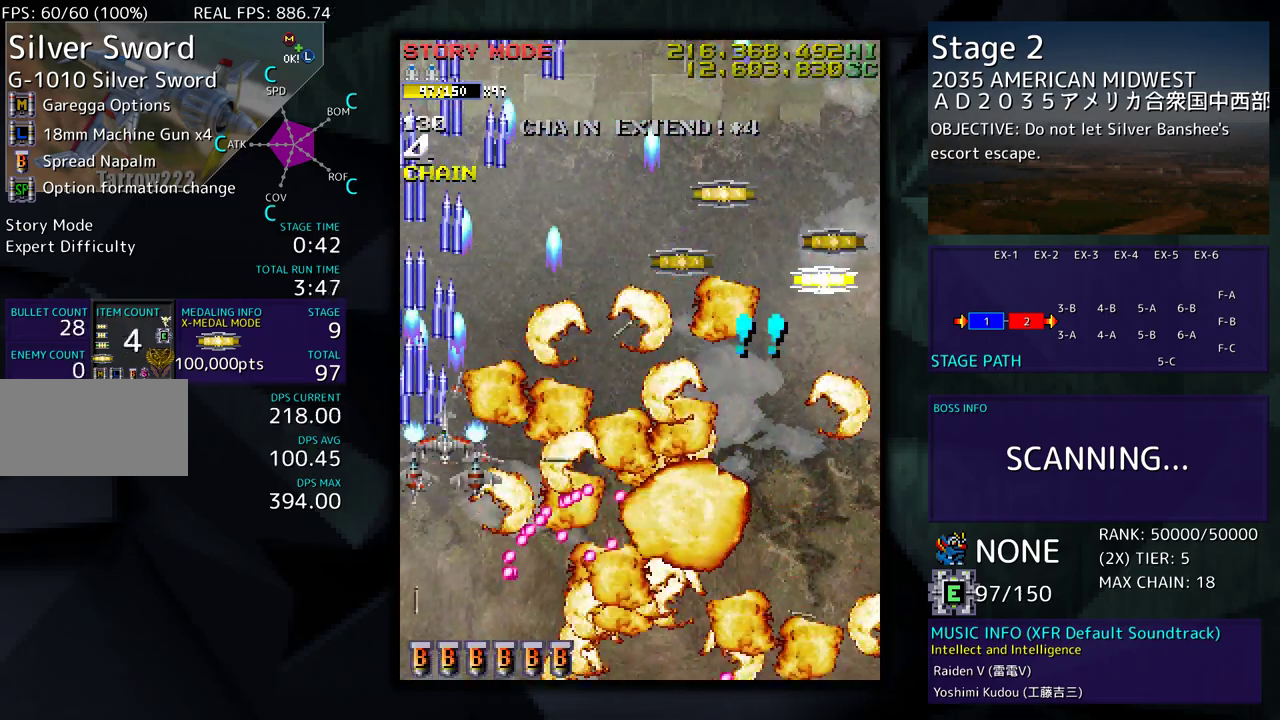
{"buttons": ["DPAD_UP", "DPAD_RIGHT"], "events": []}
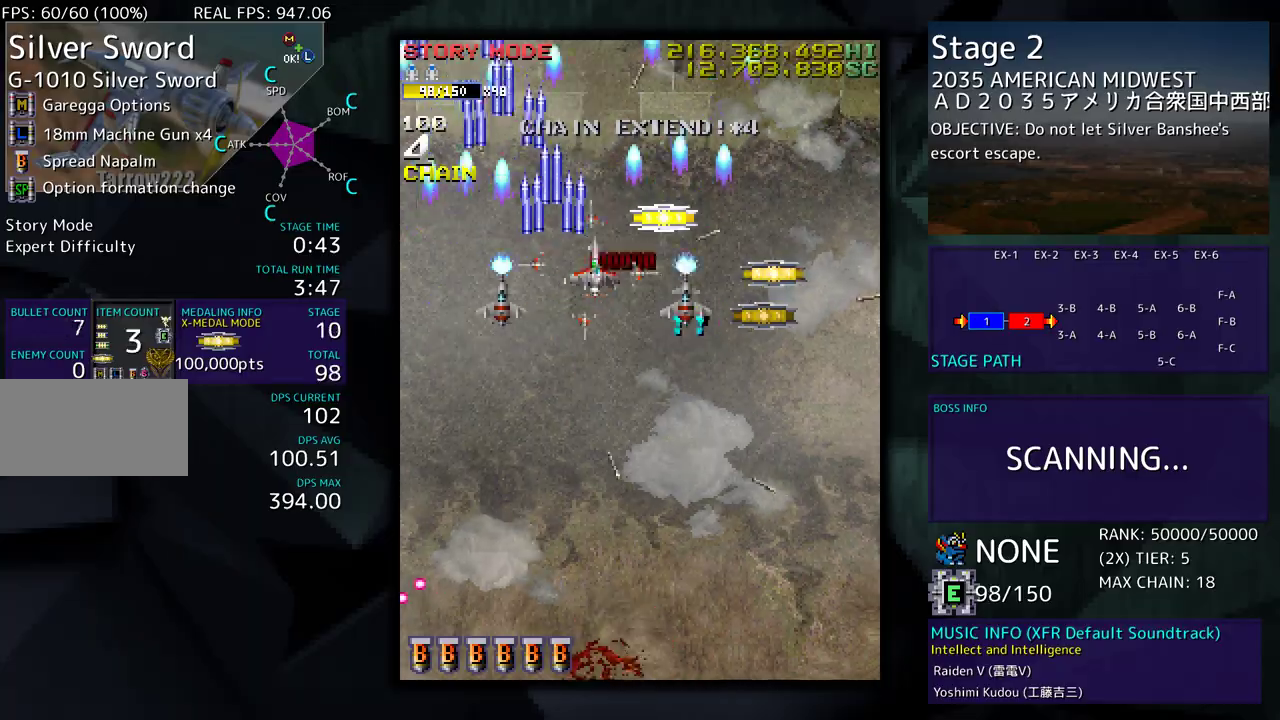
{"buttons": ["DPAD_LEFT"], "events": [[117, "DPAD_UP", "up"], [133, "DPAD_DOWN", "down"], [333, "DPAD_RIGHT", "up"], [367, "DPAD_LEFT", "down"], [400, "DPAD_DOWN", "up"]]}
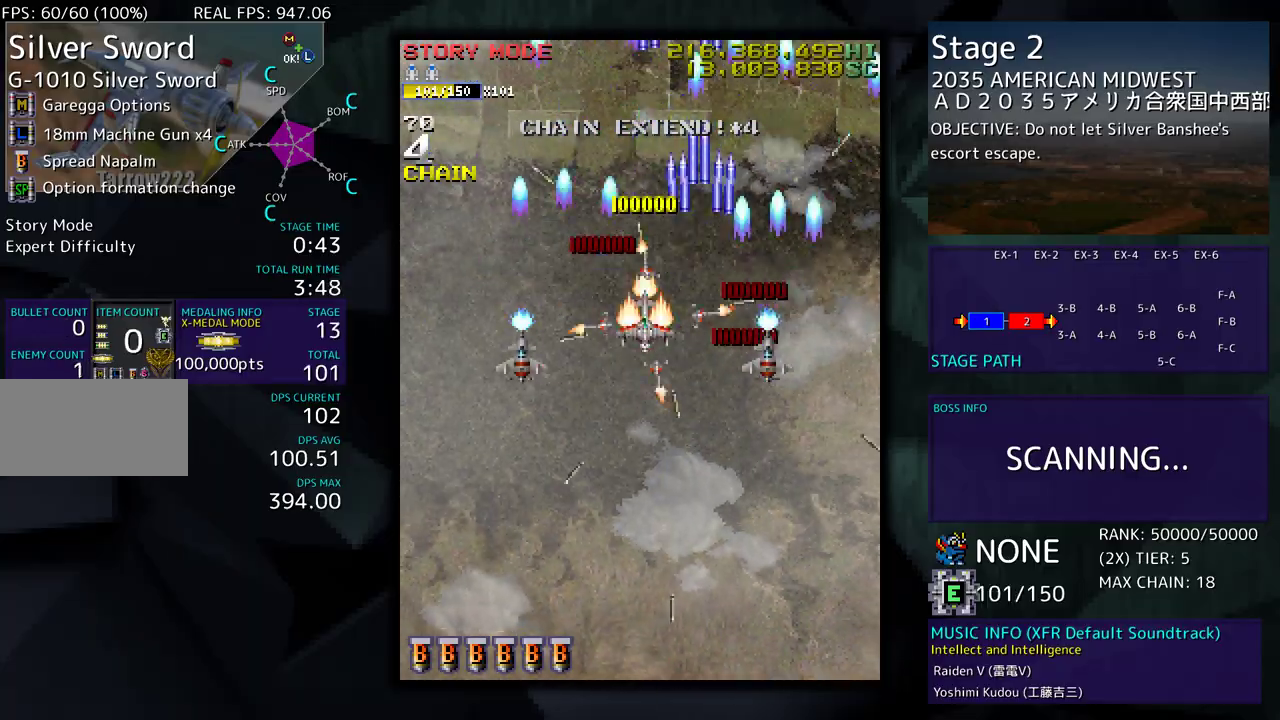
{"buttons": [], "events": [[100, "DPAD_DOWN", "down"], [167, "DPAD_DOWN", "up"], [333, "DPAD_DOWN", "down"], [367, "DPAD_LEFT", "up"], [433, "DPAD_DOWN", "up"]]}
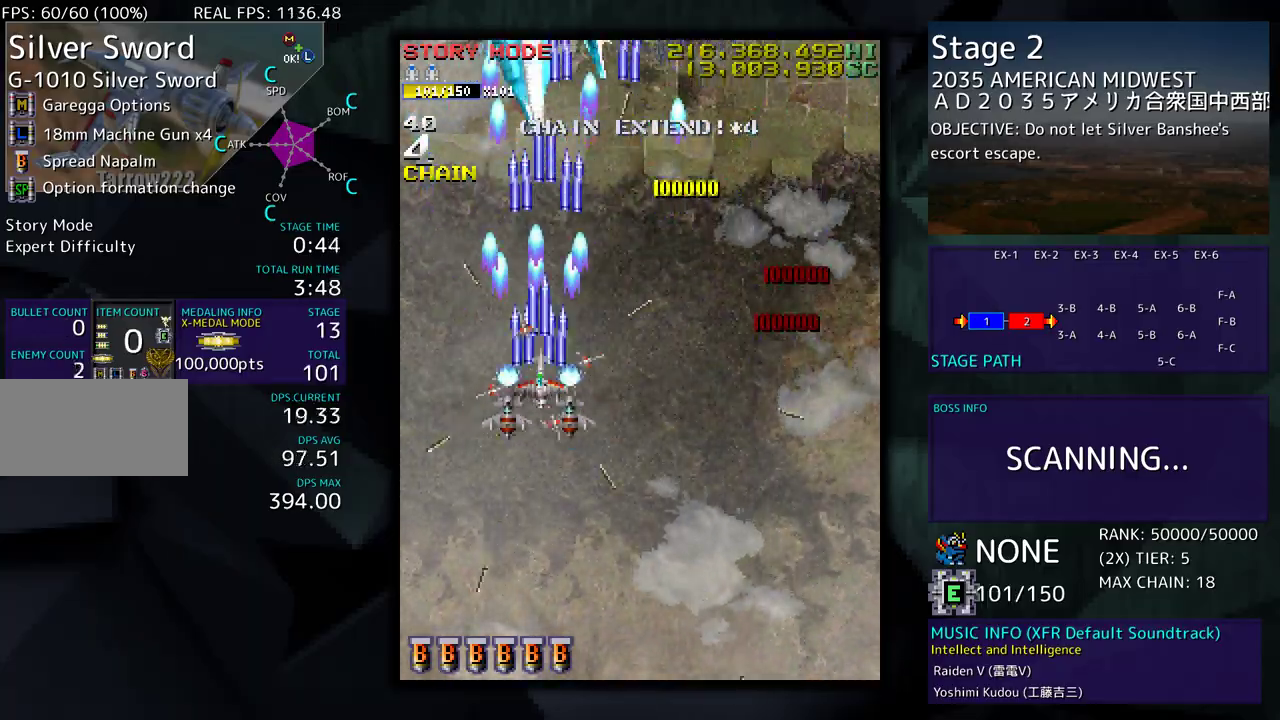
{"buttons": ["DPAD_DOWN"], "events": [[17, "DPAD_DOWN", "down"], [50, "DPAD_LEFT", "down"], [133, "DPAD_DOWN", "up"], [217, "DPAD_DOWN", "down"], [250, "DPAD_LEFT", "up"]]}
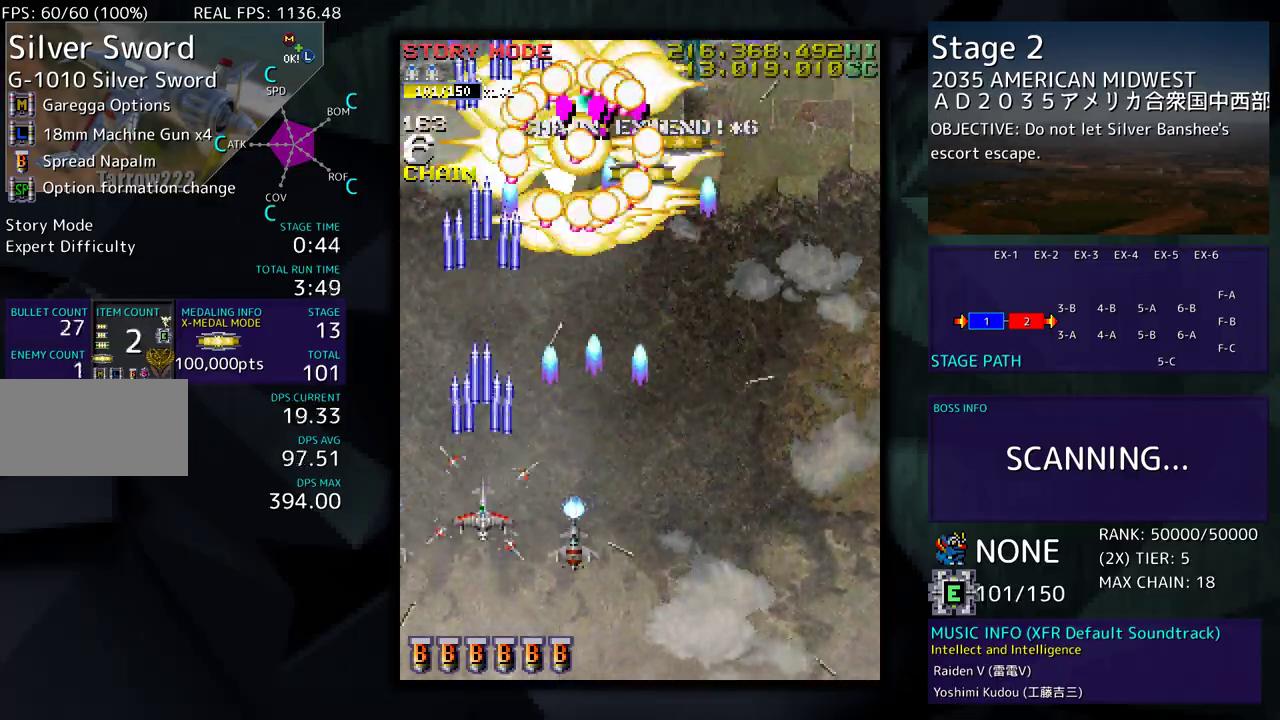
{"buttons": ["DPAD_DOWN", "DPAD_RIGHT"], "events": [[83, "DPAD_DOWN", "up"], [233, "DPAD_DOWN", "down"], [350, "DPAD_DOWN", "up"], [383, "DPAD_DOWN", "down"], [383, "DPAD_RIGHT", "down"]]}
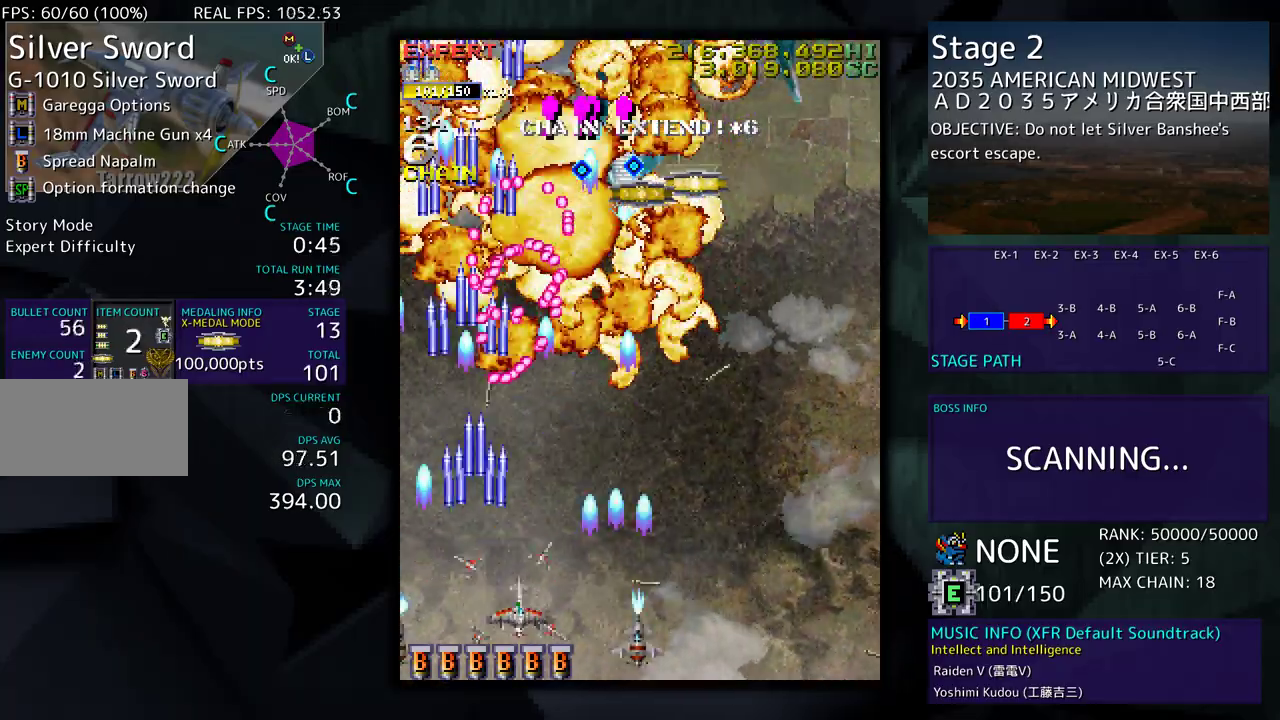
{"buttons": [], "events": [[50, "DPAD_DOWN", "up"], [67, "DPAD_RIGHT", "up"], [167, "DPAD_DOWN", "down"], [167, "DPAD_RIGHT", "down"], [267, "DPAD_RIGHT", "up"], [283, "DPAD_DOWN", "up"], [367, "DPAD_RIGHT", "down"], [483, "DPAD_RIGHT", "up"]]}
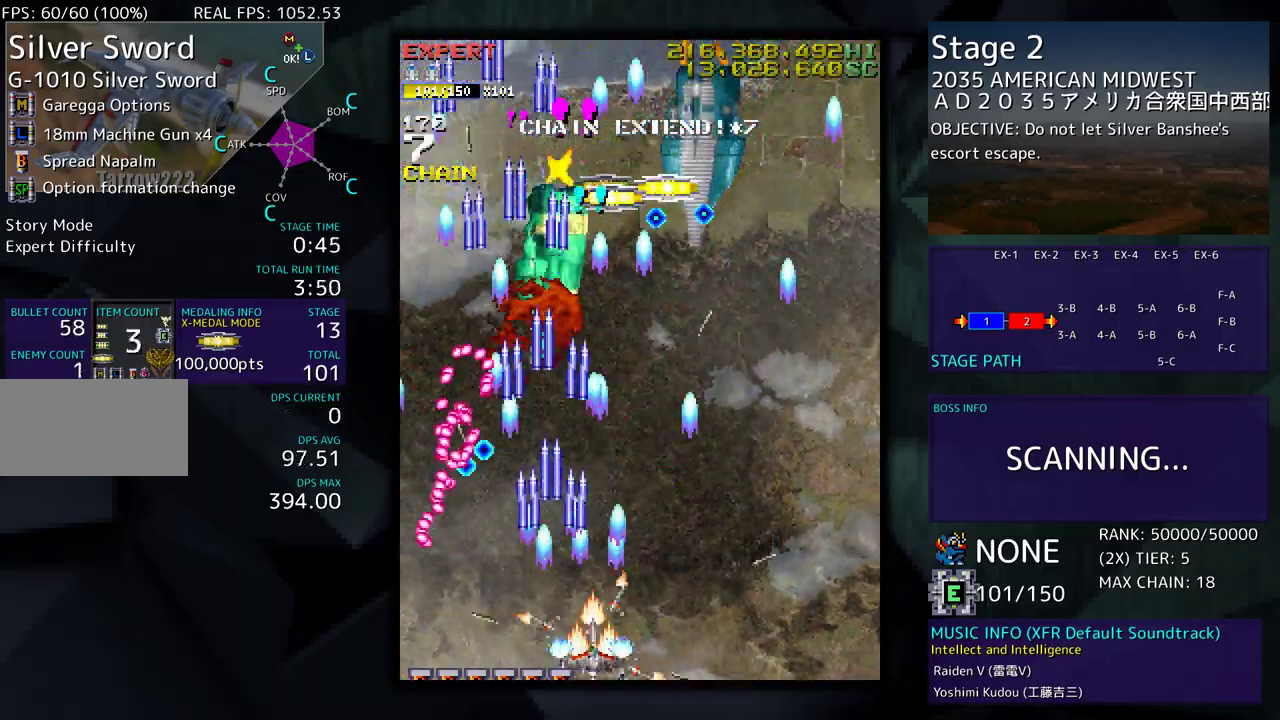
{"buttons": [], "events": [[67, "DPAD_RIGHT", "down"], [167, "DPAD_RIGHT", "up"], [283, "DPAD_RIGHT", "down"], [417, "DPAD_RIGHT", "up"]]}
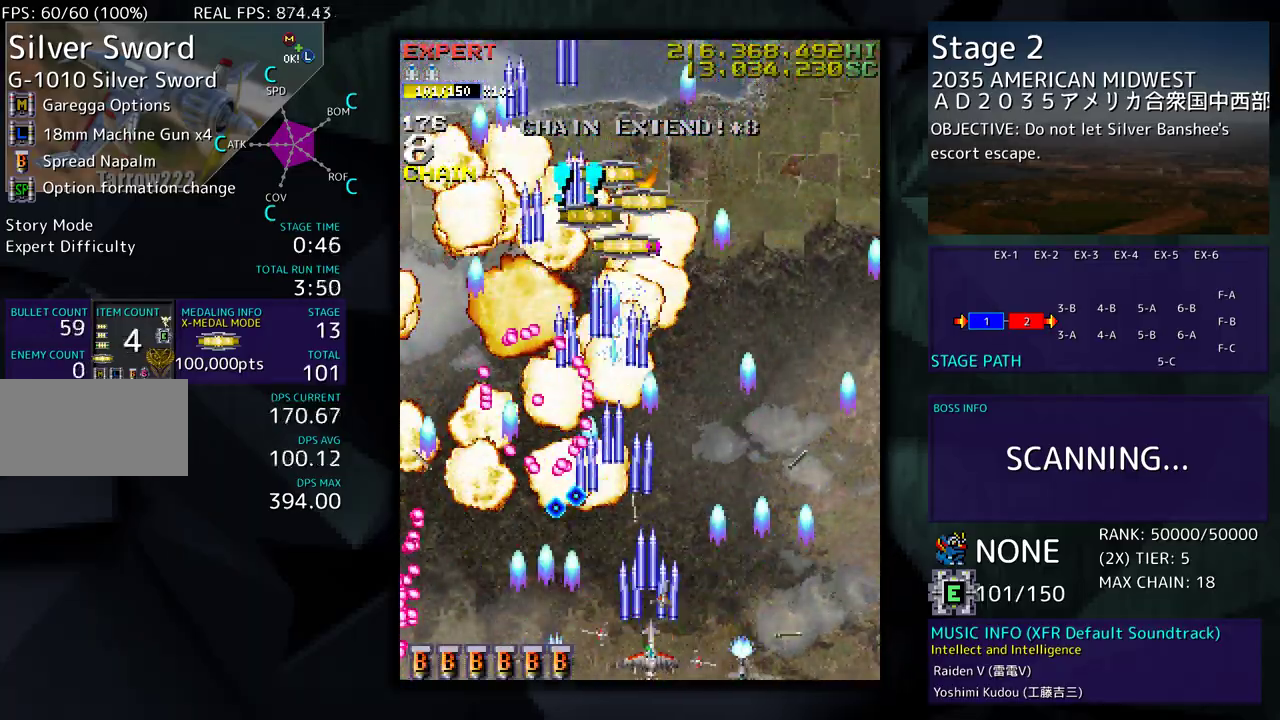
{"buttons": ["DPAD_UP", "DPAD_RIGHT"], "events": [[67, "DPAD_RIGHT", "down"], [267, "DPAD_UP", "down"]]}
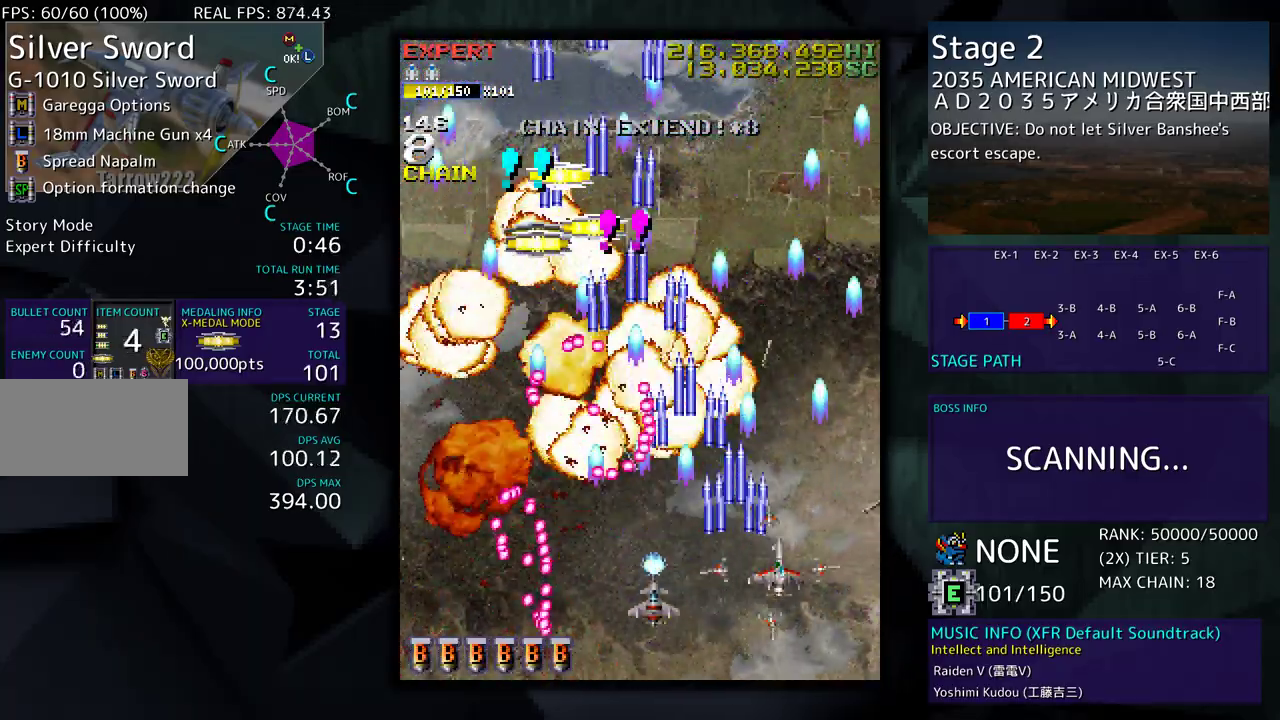
{"buttons": ["DPAD_UP", "DPAD_LEFT"], "events": [[250, "DPAD_RIGHT", "up"], [300, "DPAD_LEFT", "down"], [400, "DPAD_LEFT", "up"], [483, "DPAD_LEFT", "down"]]}
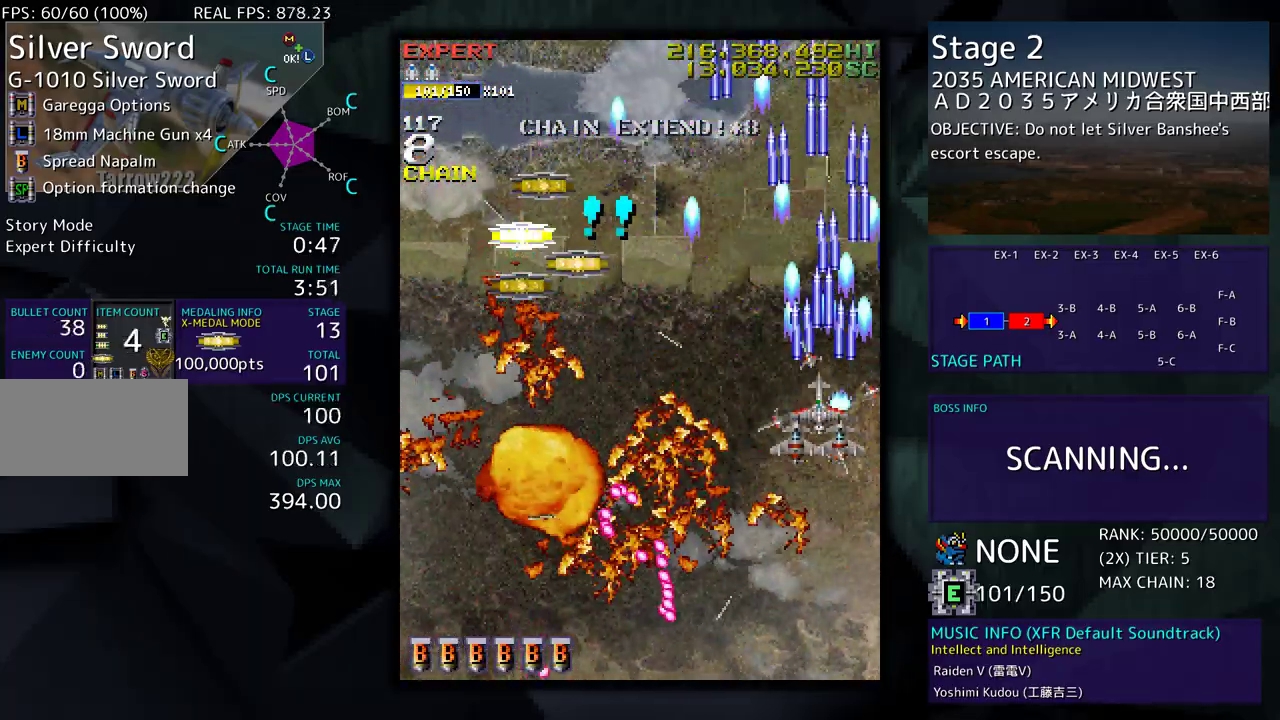
{"buttons": [], "events": [[83, "DPAD_DOWN", "down"], [83, "DPAD_UP", "up"], [183, "DPAD_LEFT", "up"], [217, "DPAD_DOWN", "up"], [383, "DPAD_DOWN", "down"], [383, "DPAD_RIGHT", "down"], [450, "DPAD_RIGHT", "up"], [467, "DPAD_DOWN", "up"]]}
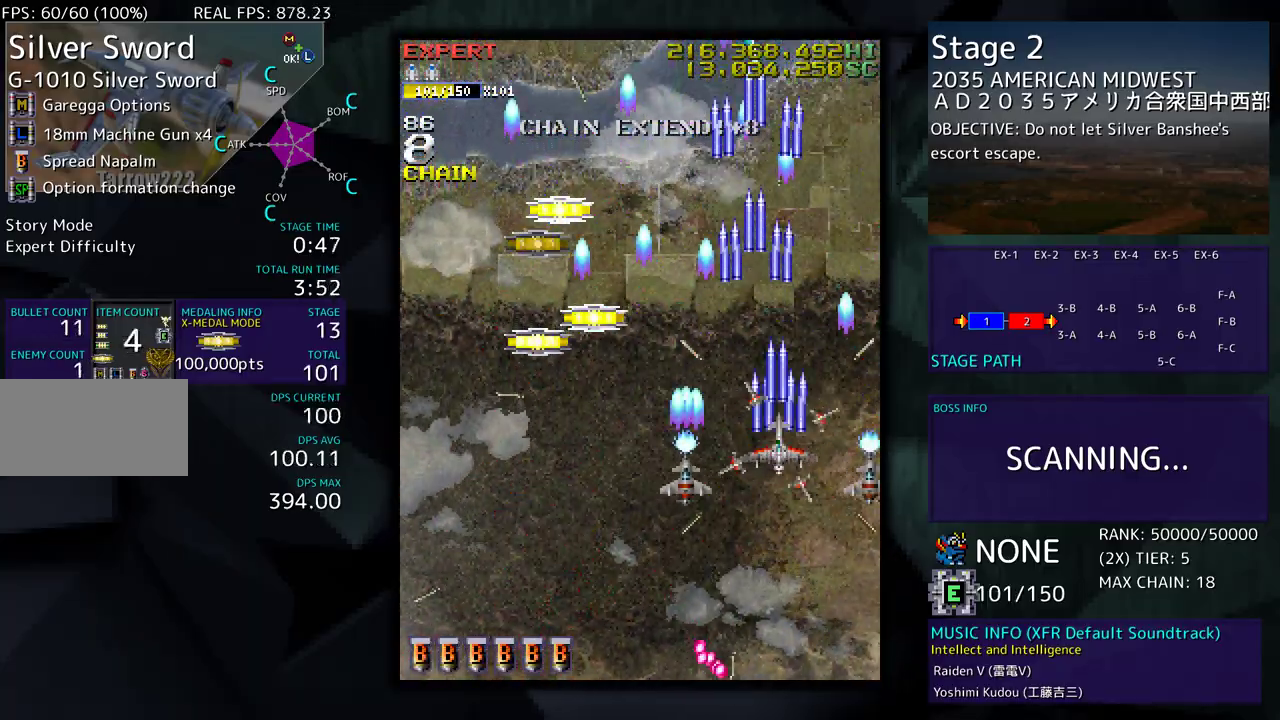
{"buttons": ["DPAD_DOWN"], "events": [[233, "DPAD_DOWN", "down"], [283, "DPAD_DOWN", "up"], [283, "DPAD_LEFT", "down"], [317, "DPAD_LEFT", "up"], [500, "DPAD_DOWN", "down"]]}
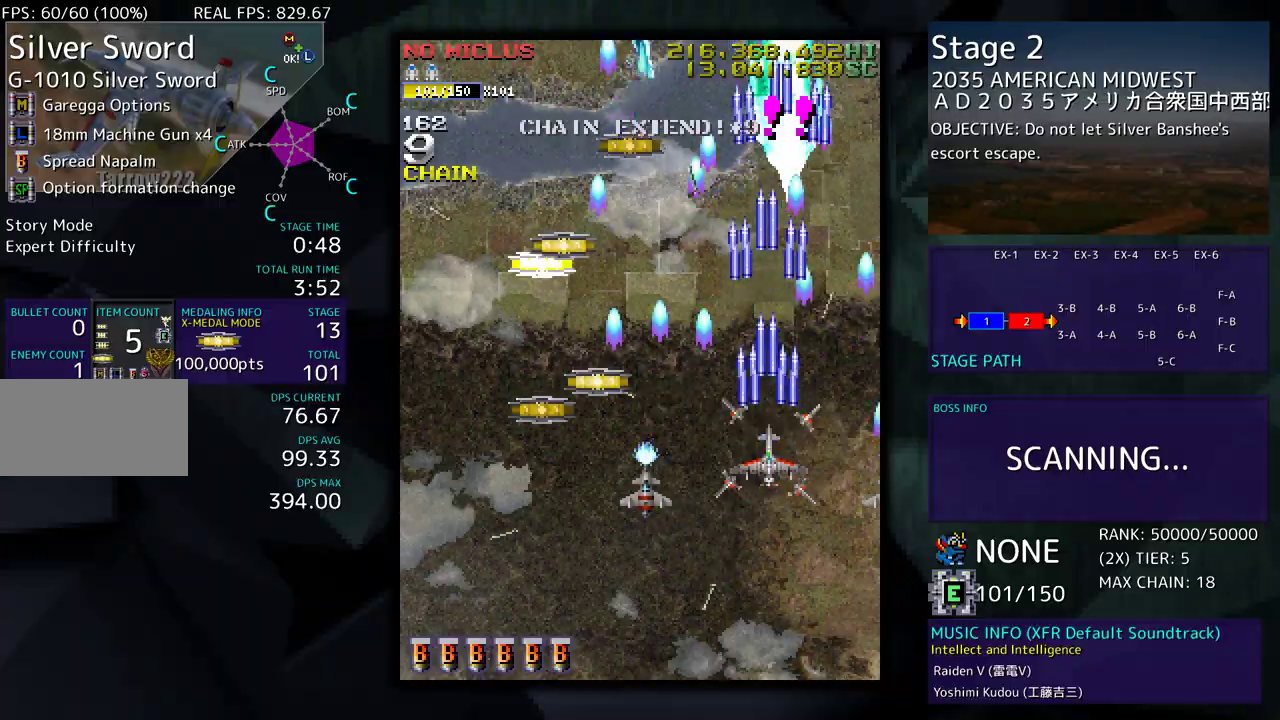
{"buttons": ["DPAD_LEFT"], "events": [[100, "DPAD_LEFT", "down"], [133, "DPAD_DOWN", "up"], [183, "DPAD_DOWN", "down"], [250, "DPAD_LEFT", "up"], [383, "DPAD_LEFT", "down"], [400, "DPAD_DOWN", "up"]]}
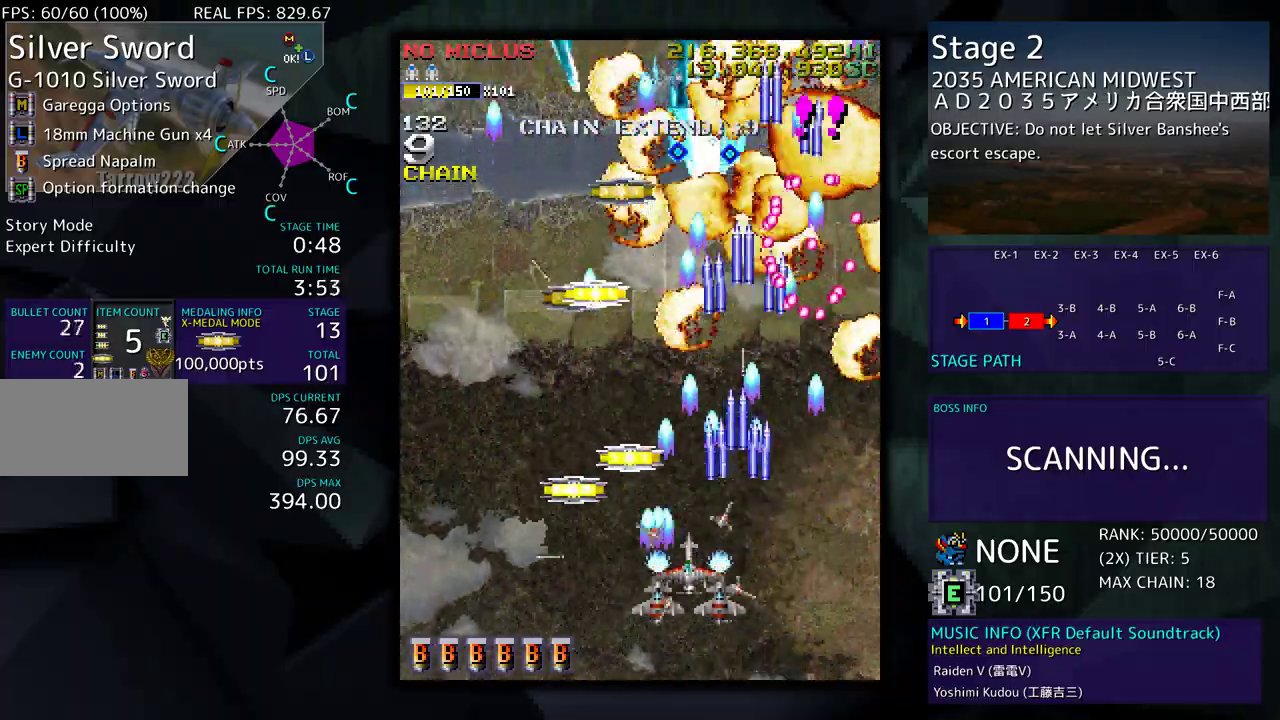
{"buttons": [], "events": [[117, "DPAD_UP", "down"], [283, "DPAD_LEFT", "up"], [300, "DPAD_UP", "up"], [317, "DPAD_DOWN", "down"], [317, "DPAD_RIGHT", "down"], [400, "DPAD_RIGHT", "up"], [417, "DPAD_DOWN", "up"]]}
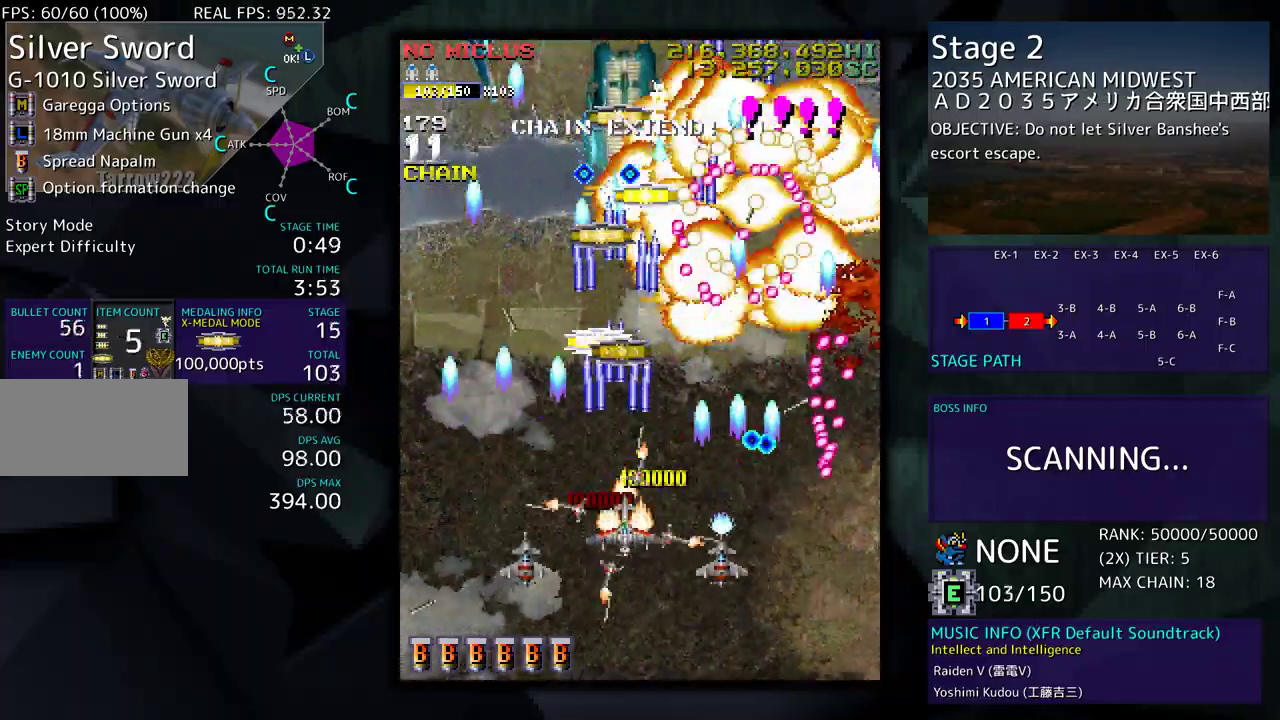
{"buttons": ["DPAD_LEFT"], "events": [[67, "DPAD_LEFT", "down"], [67, "DPAD_UP", "down"], [100, "DPAD_UP", "up"], [200, "DPAD_UP", "down"], [233, "DPAD_LEFT", "up"], [450, "DPAD_LEFT", "down"], [467, "DPAD_UP", "up"]]}